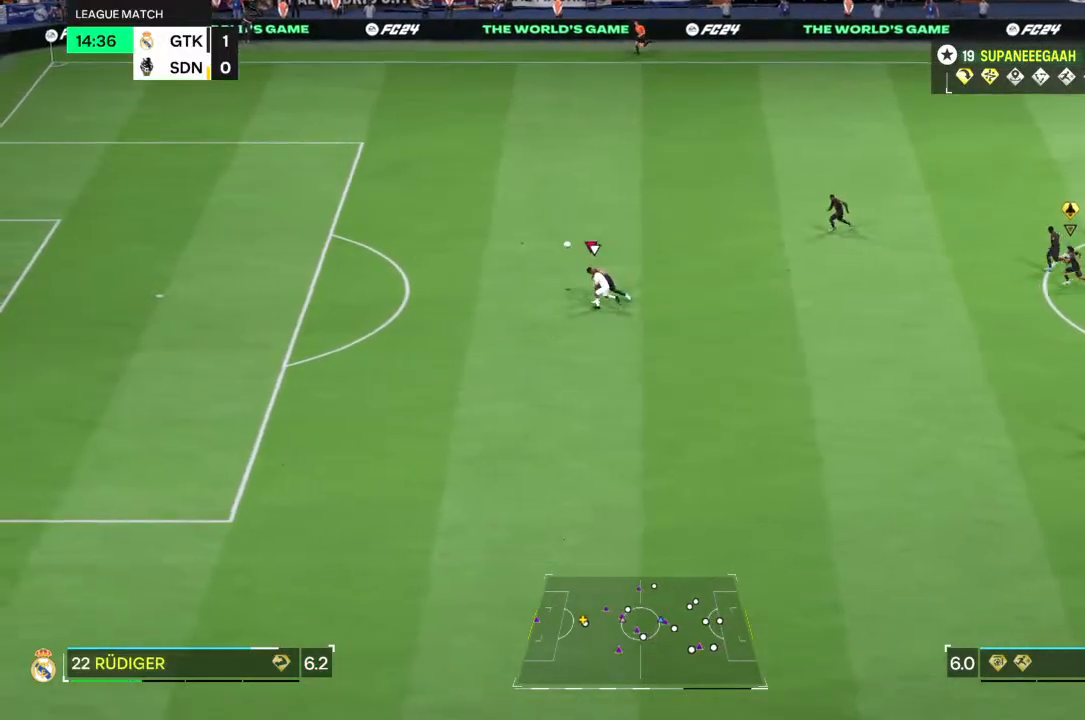
Gameplay with a controller (PlayStation layout); each line is a JSON object with the inputs held at the frame after it. "events" lists button and stick changes between this image and that frame as [ms after this image, input, new state], when the widget could be followed in between. Not read: L3 R3.
{"buttons": [], "left_stick": "left", "right_stick": "left", "events": []}
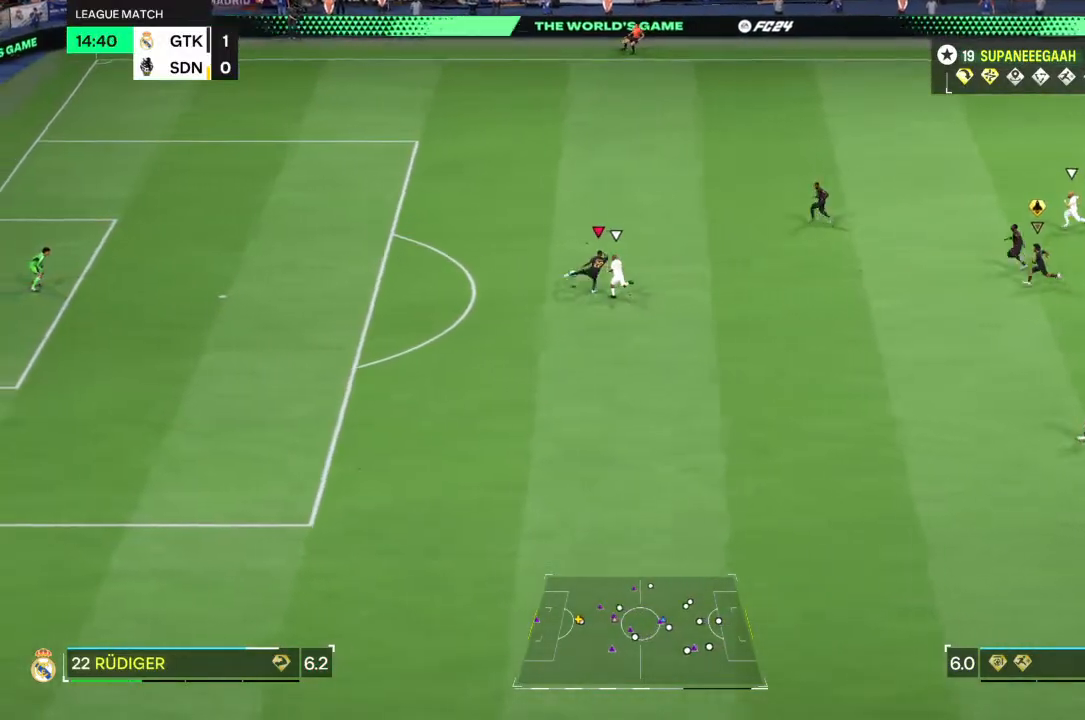
{"buttons": [], "left_stick": "down-right", "right_stick": "left", "events": [[483, "left_stick", "down-right"]]}
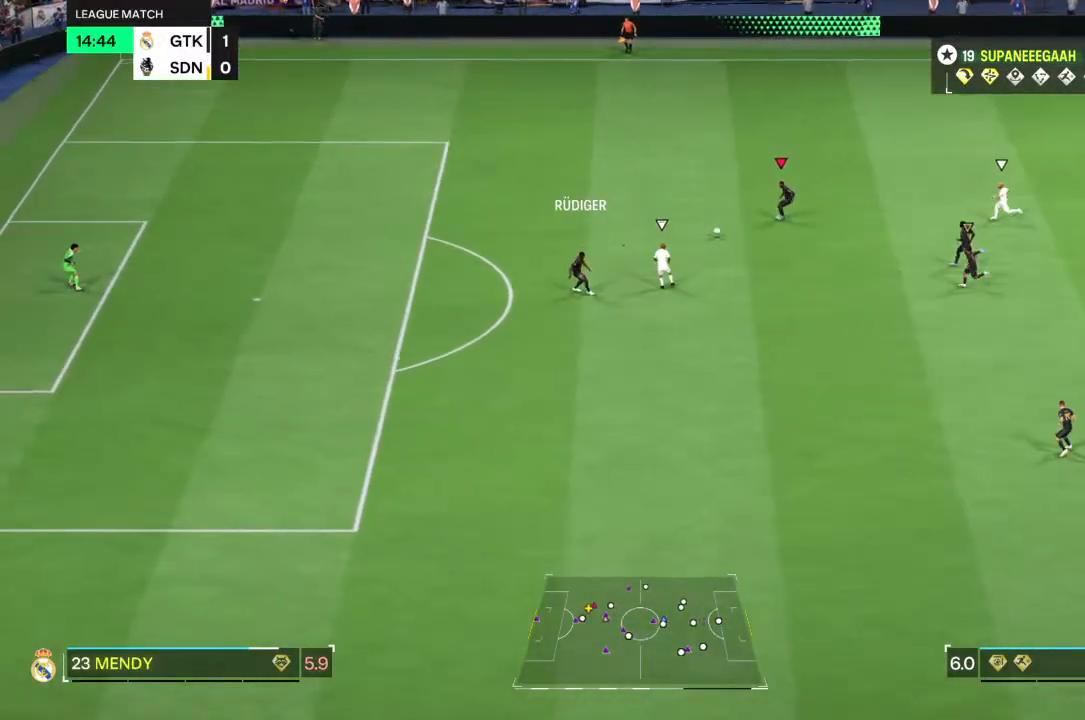
{"buttons": [], "left_stick": "down", "right_stick": "left", "events": [[200, "left_stick", "down"]]}
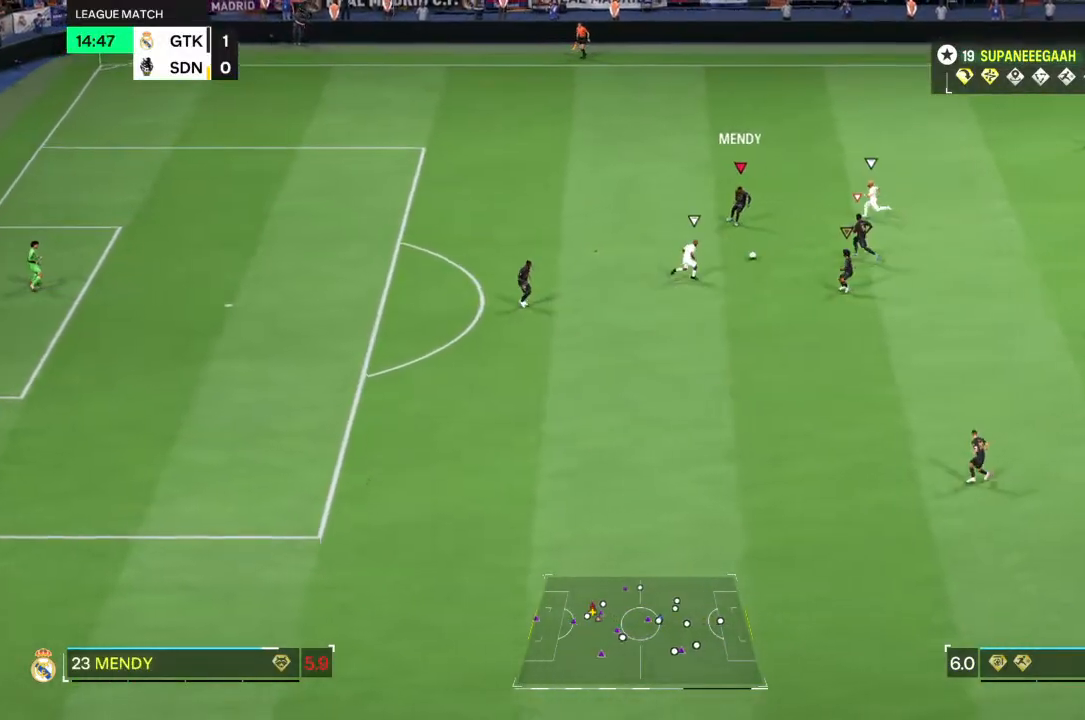
{"buttons": [], "left_stick": "down-right", "right_stick": "left", "events": [[133, "left_stick", "down-right"]]}
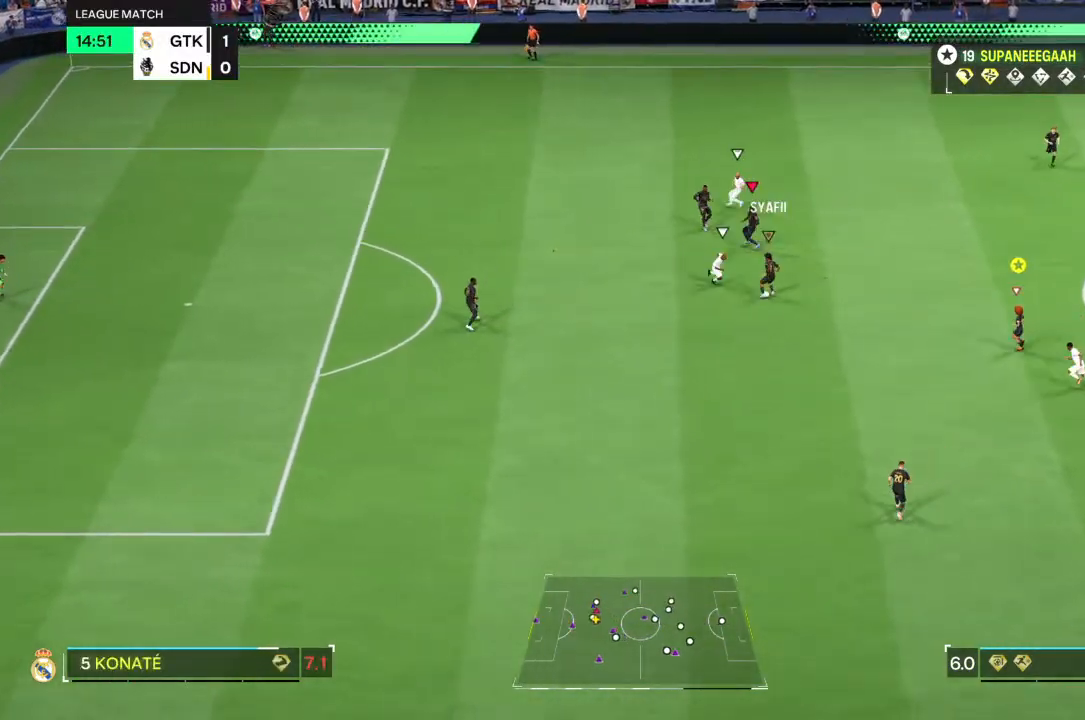
{"buttons": ["R2"], "left_stick": "right", "right_stick": "left", "events": [[200, "left_stick", "right"], [467, "R2", "down"]]}
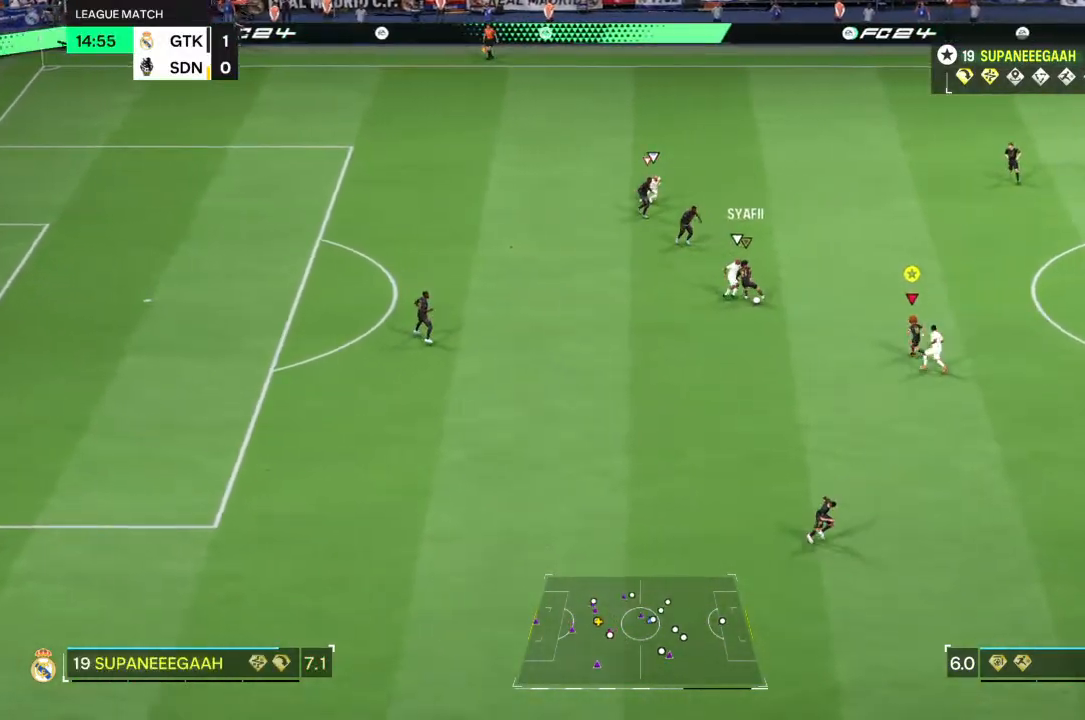
{"buttons": ["R2"], "left_stick": "down-right", "right_stick": "left", "events": [[433, "left_stick", "down-right"]]}
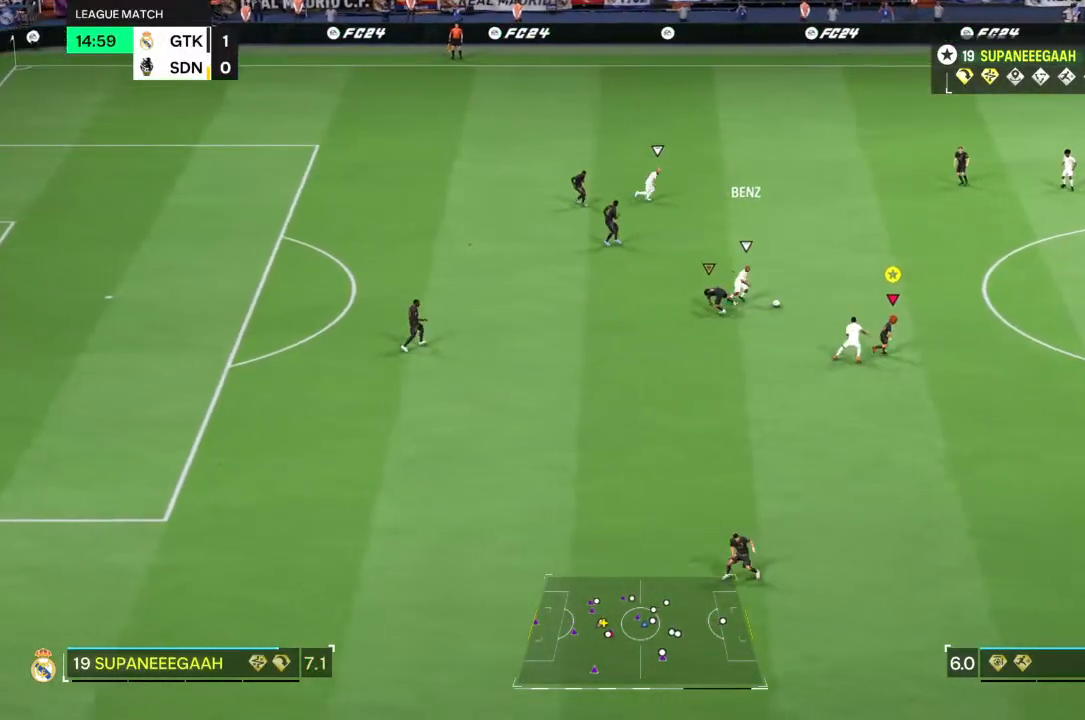
{"buttons": ["R2"], "left_stick": "up", "right_stick": "left", "events": [[200, "left_stick", "center"], [217, "R2", "up"], [350, "left_stick", "up-left"], [400, "left_stick", "up"], [417, "R2", "down"]]}
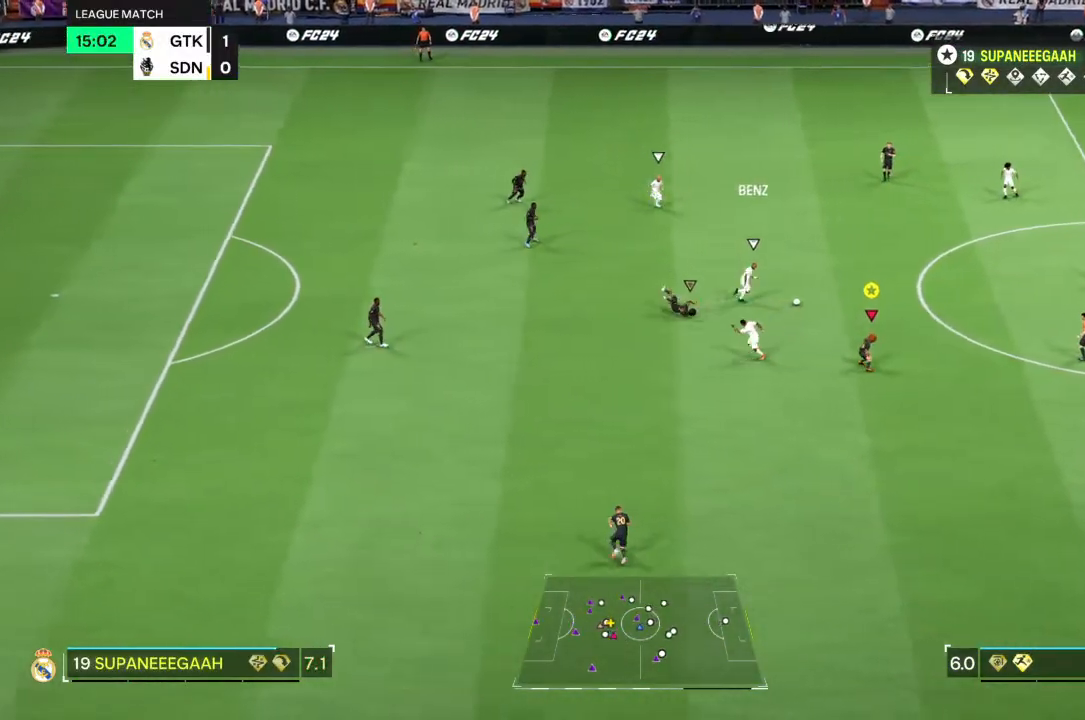
{"buttons": ["R2"], "left_stick": "up", "right_stick": "left", "events": []}
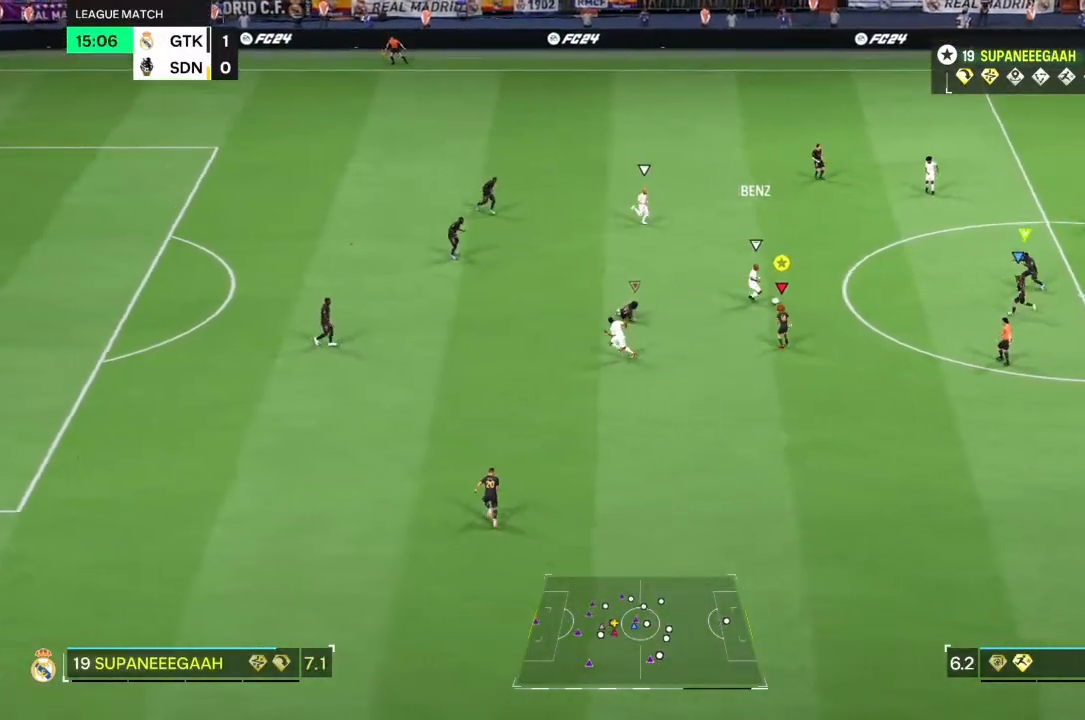
{"buttons": ["L2", "R2"], "left_stick": "right", "right_stick": "up-left", "events": [[67, "right_stick", "up-left"], [83, "left_stick", "up-right"], [150, "L2", "down"], [183, "left_stick", "right"]]}